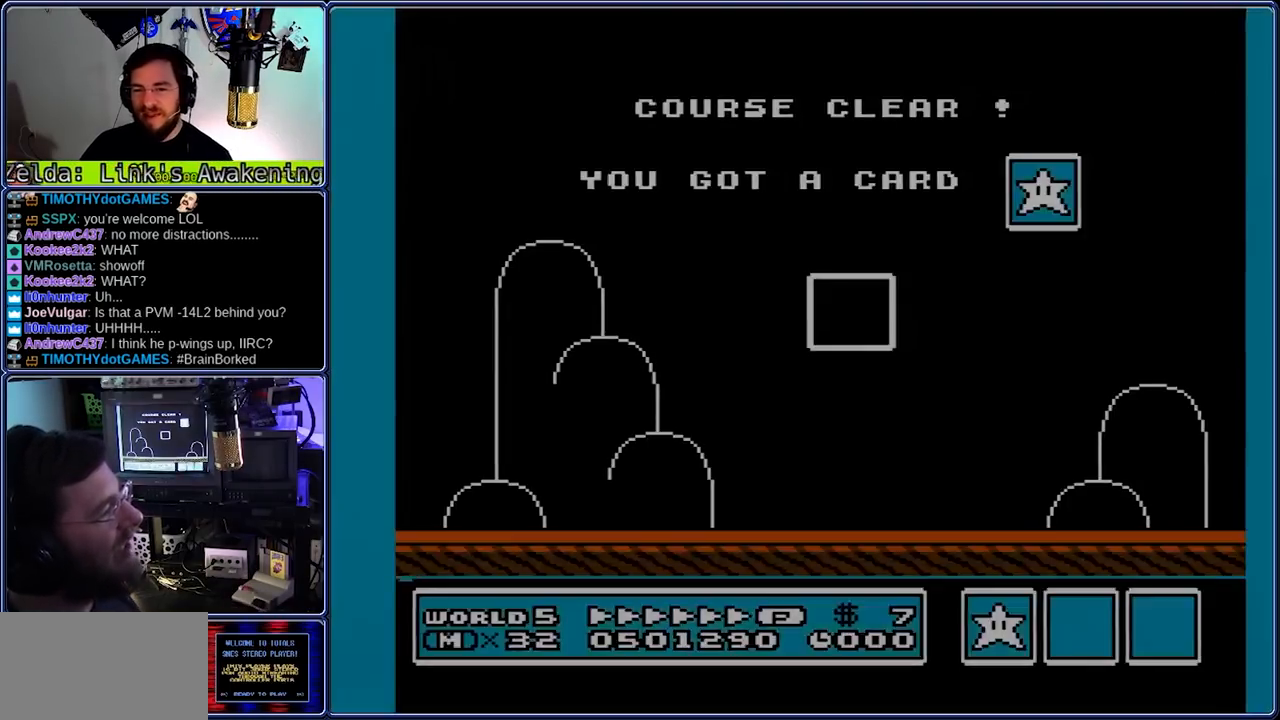
Gameplay with a controller (Nintendo layout); each line is a JSON object with the inputs held at the frame after it (dt_ms = milliseconds from this image to that frame). "events" lists button and stick changes between this image and that frame as [ms after this image, input, new state], when the widget could be followed in between. Not read: L3 R3.
{"dt_ms": 500, "buttons": [], "events": []}
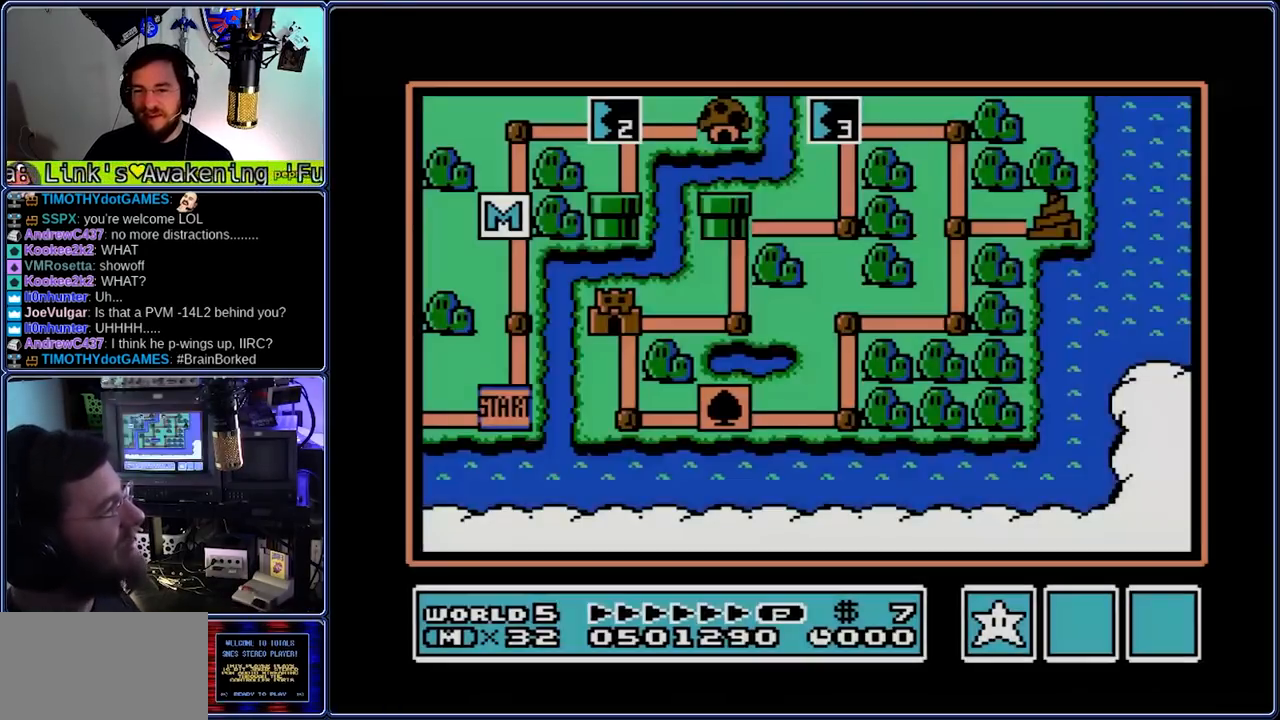
{"dt_ms": 500, "buttons": [], "events": []}
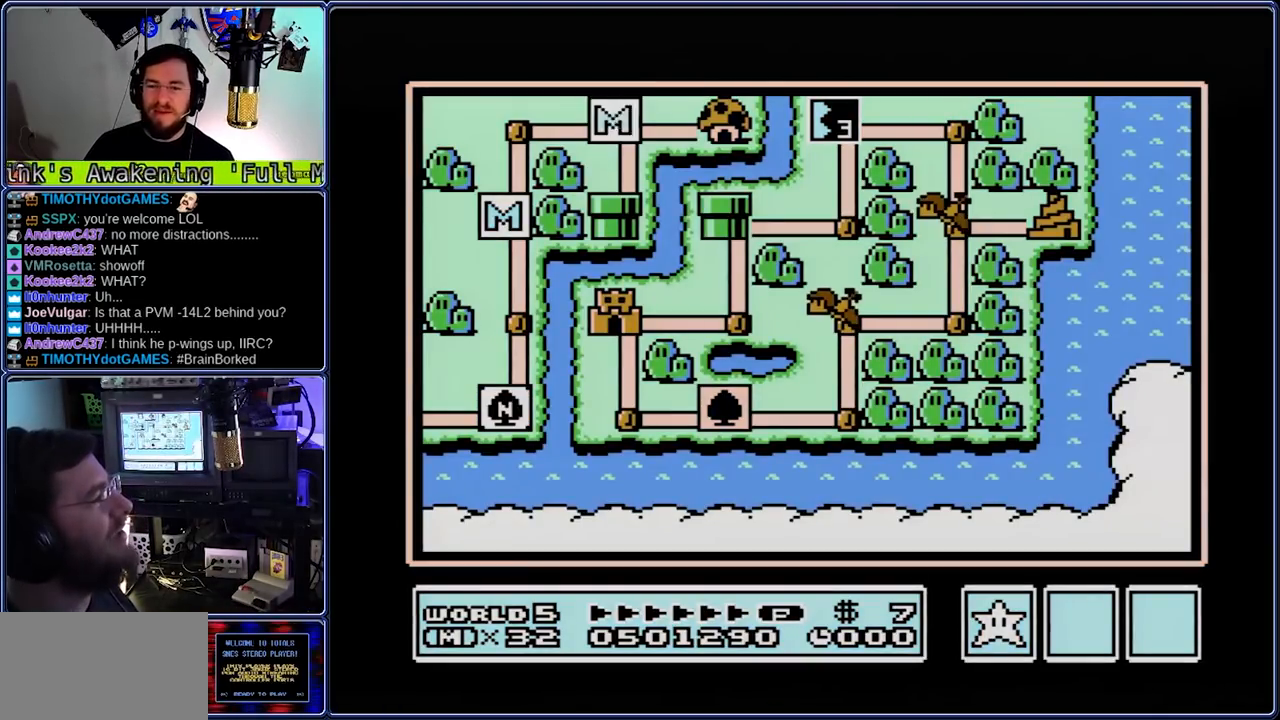
{"dt_ms": 500, "buttons": ["DPAD_DOWN", "DPAD_RIGHT"], "events": [[200, "DPAD_DOWN", "down"], [200, "DPAD_RIGHT", "down"]]}
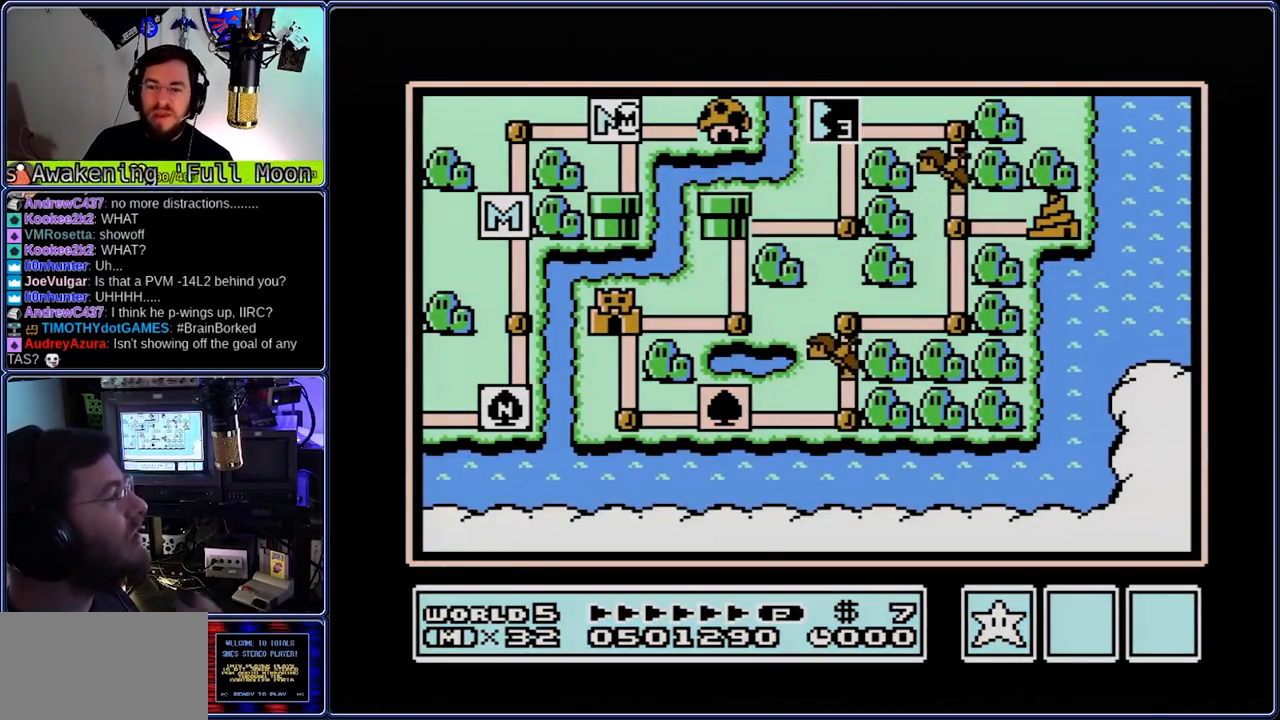
{"dt_ms": 500, "buttons": ["DPAD_DOWN", "DPAD_RIGHT"], "events": []}
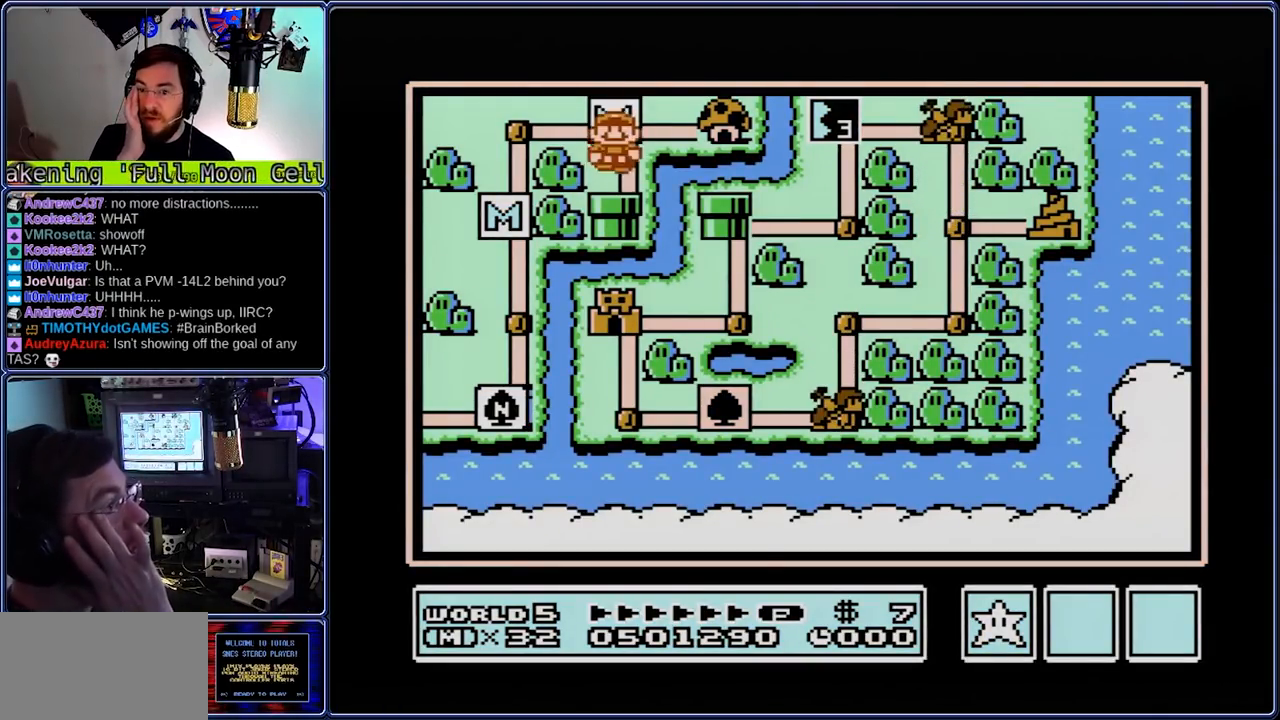
{"dt_ms": 500, "buttons": ["B", "DPAD_RIGHT"], "events": [[217, "A", "down"], [217, "B", "down"], [217, "DPAD_DOWN", "up"], [283, "A", "up"]]}
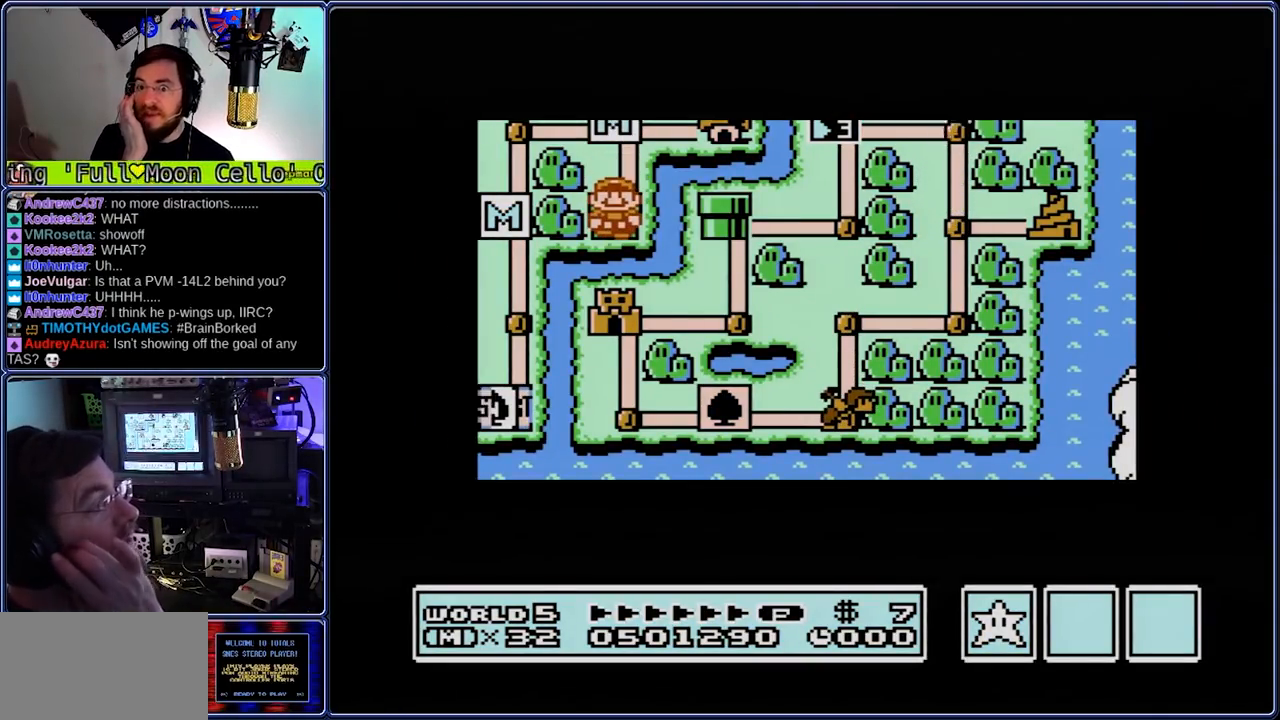
{"dt_ms": 500, "buttons": ["B", "DPAD_RIGHT"], "events": []}
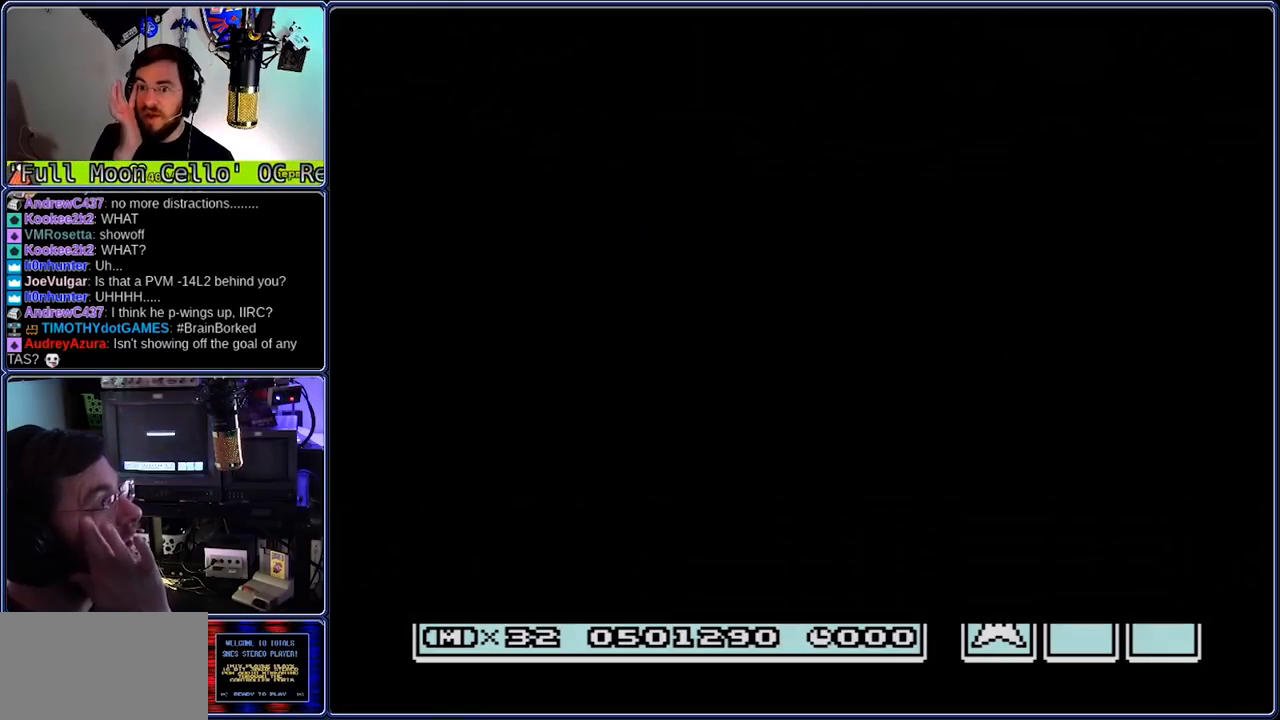
{"dt_ms": 500, "buttons": ["B", "DPAD_RIGHT"], "events": []}
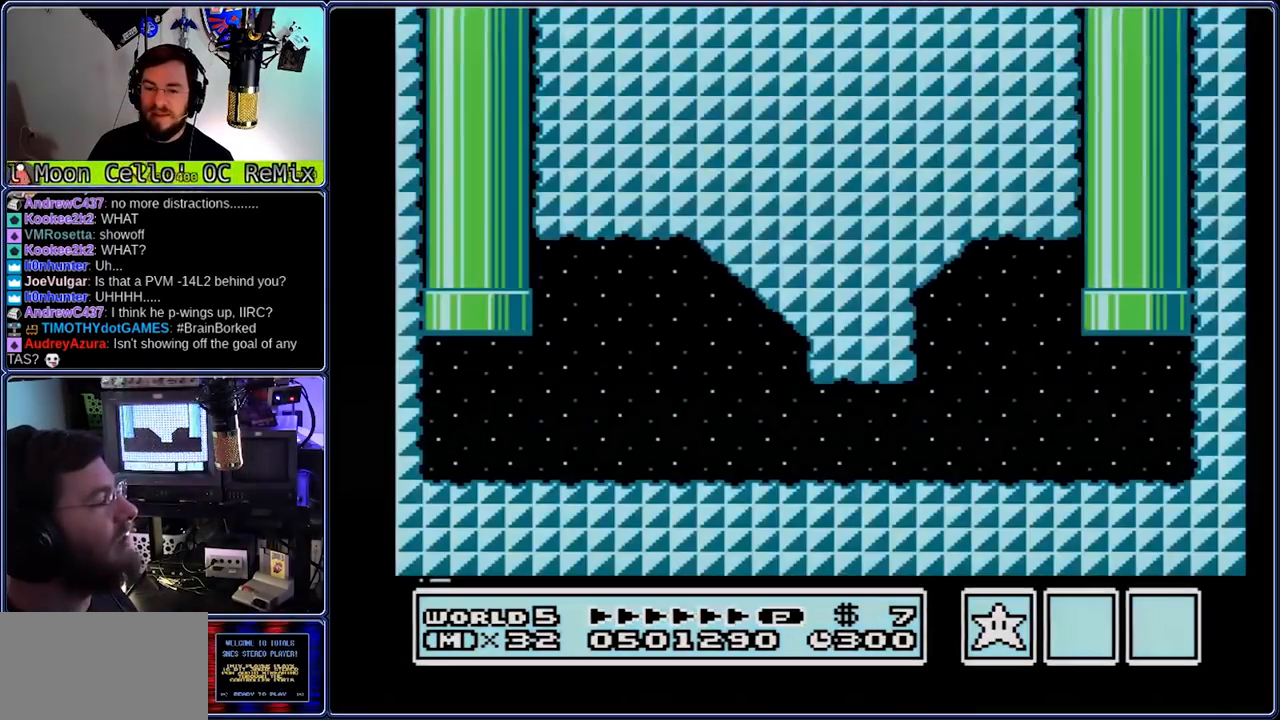
{"dt_ms": 500, "buttons": ["A", "B", "DPAD_RIGHT"], "events": [[400, "A", "down"]]}
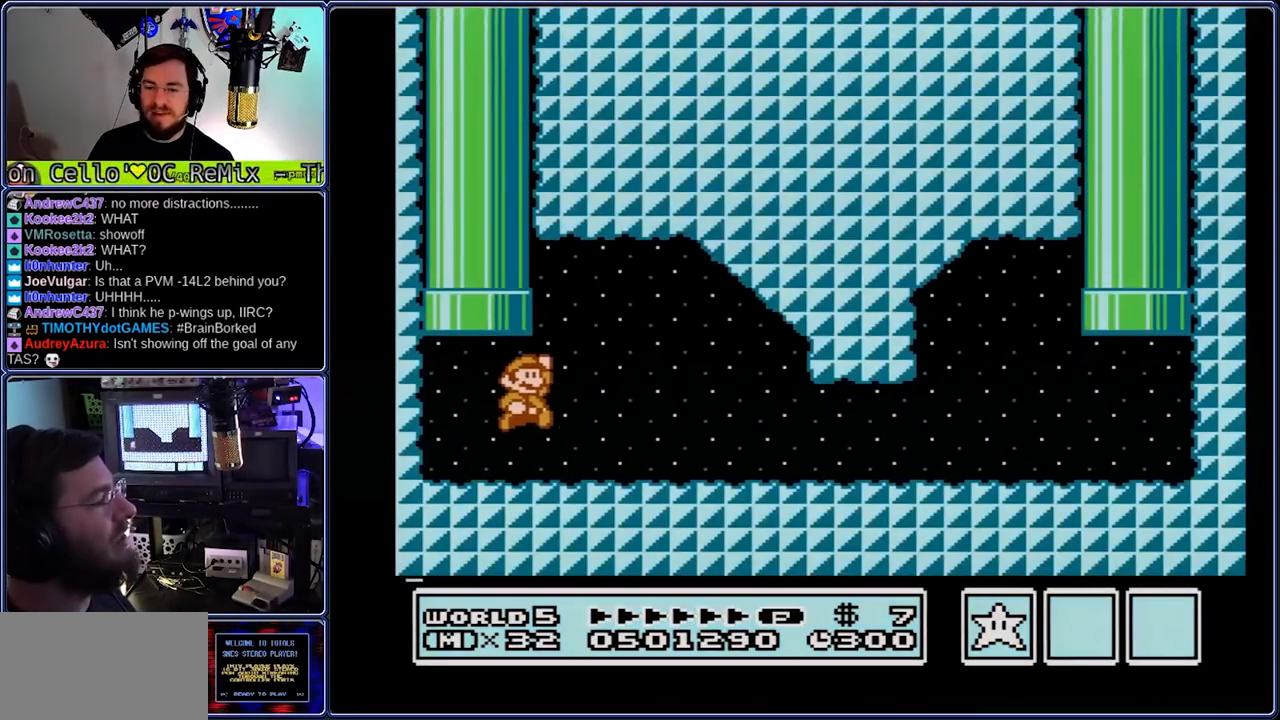
{"dt_ms": 500, "buttons": ["B", "DPAD_RIGHT"], "events": [[167, "A", "up"]]}
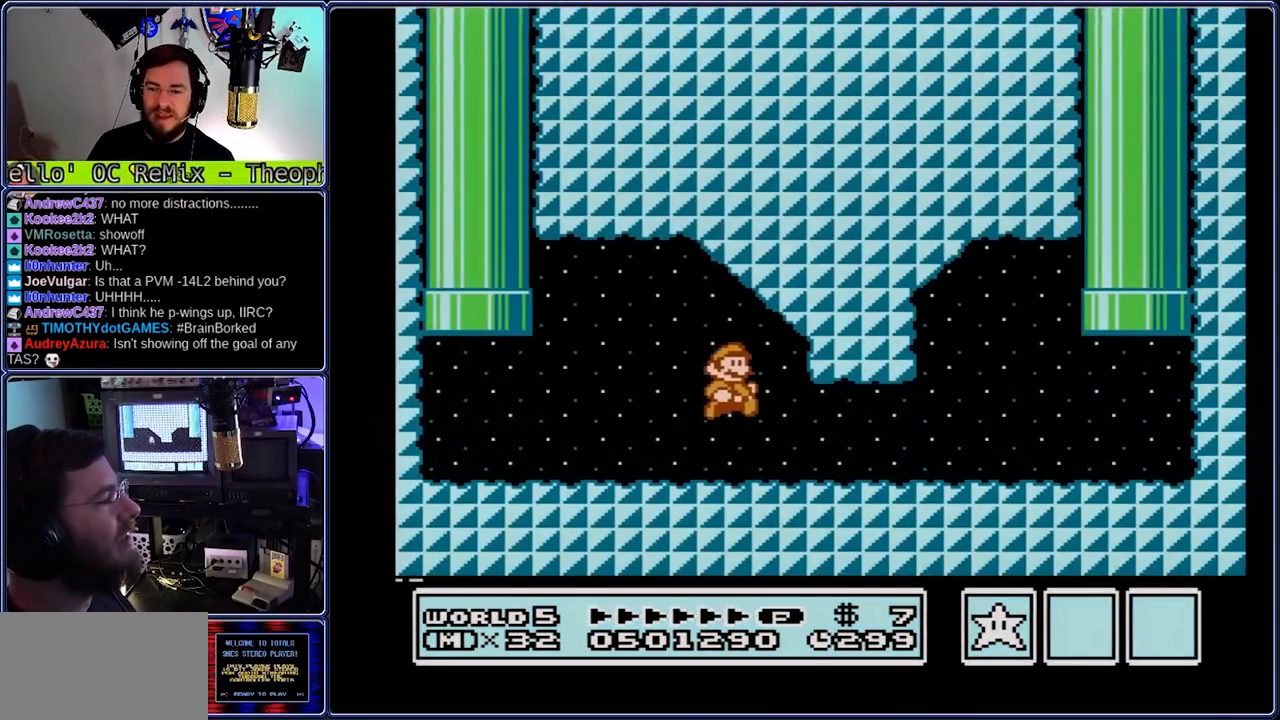
{"dt_ms": 500, "buttons": ["B", "DPAD_RIGHT"], "events": []}
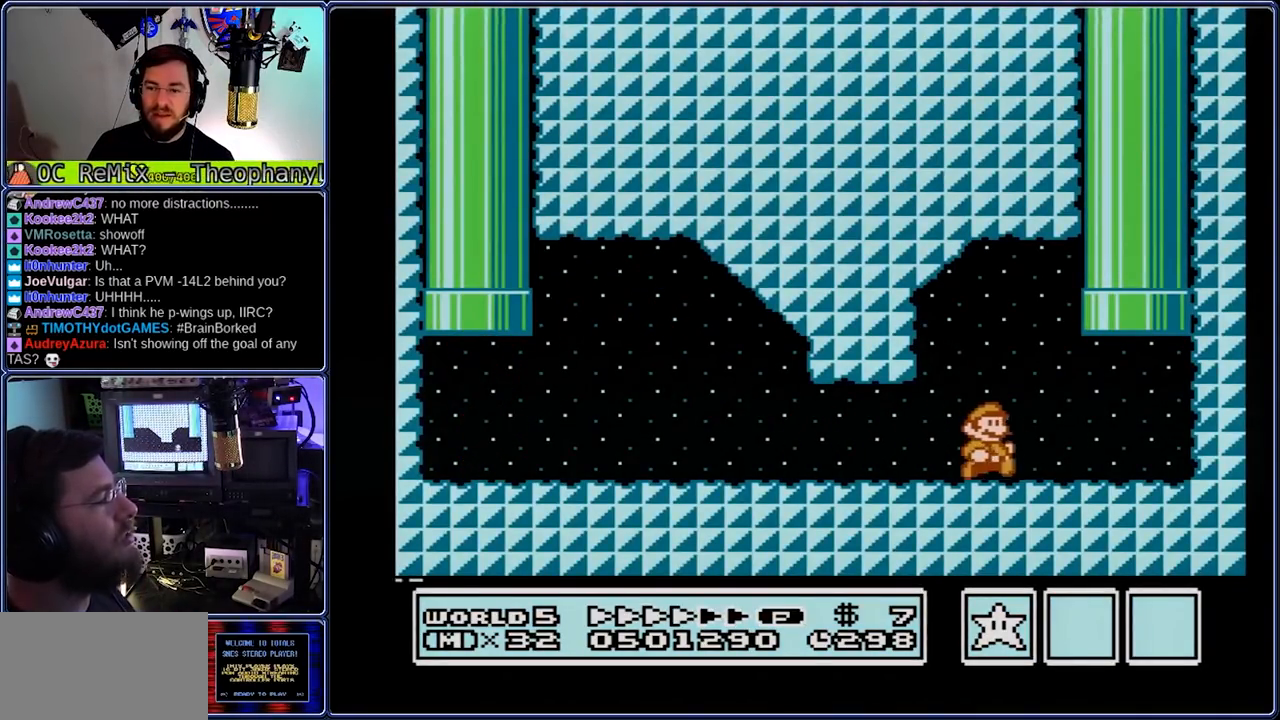
{"dt_ms": 500, "buttons": [], "events": [[117, "A", "down"], [117, "DPAD_UP", "down"], [383, "A", "up"], [383, "B", "up"], [383, "DPAD_RIGHT", "up"], [383, "DPAD_UP", "up"]]}
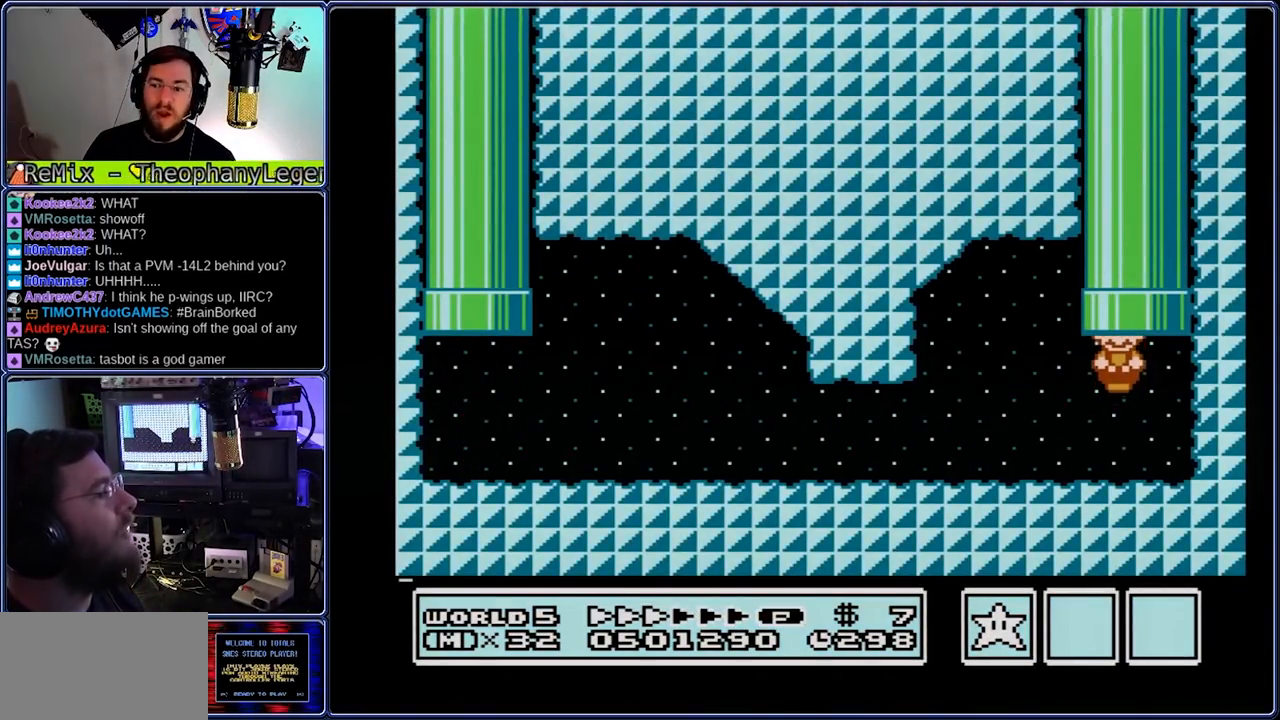
{"dt_ms": 500, "buttons": [], "events": []}
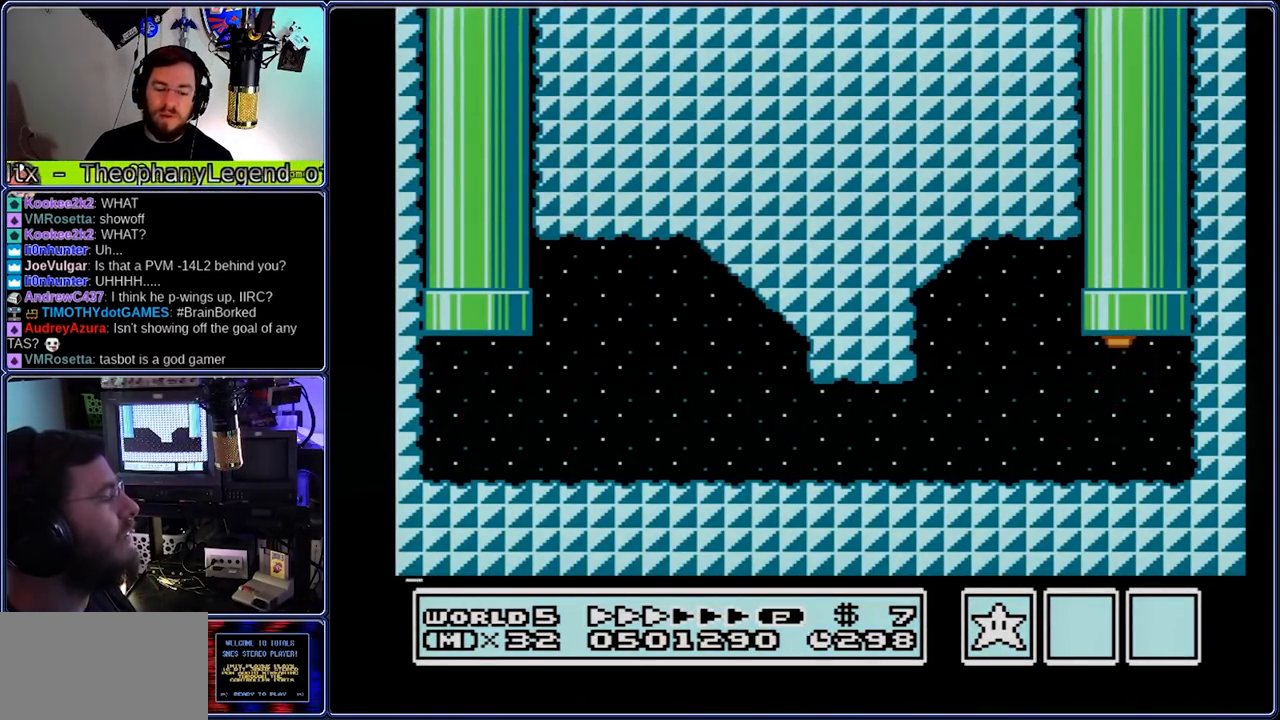
{"dt_ms": 500, "buttons": [], "events": []}
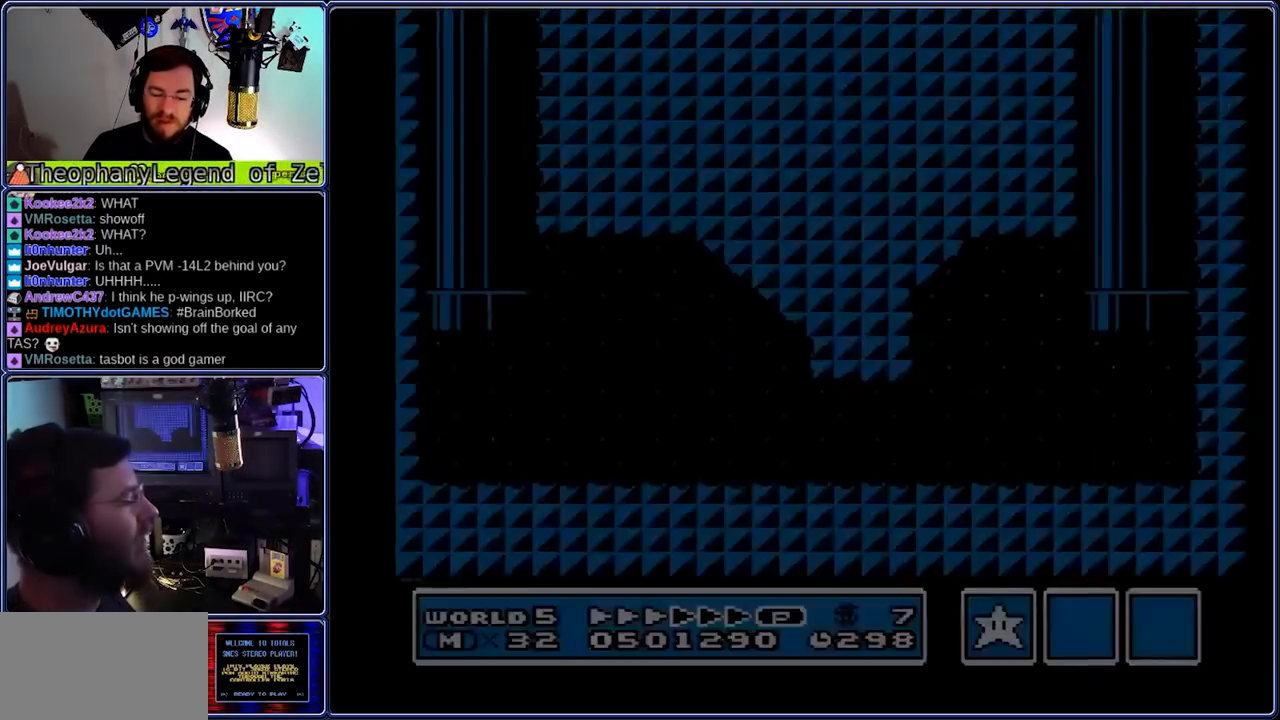
{"dt_ms": 500, "buttons": [], "events": []}
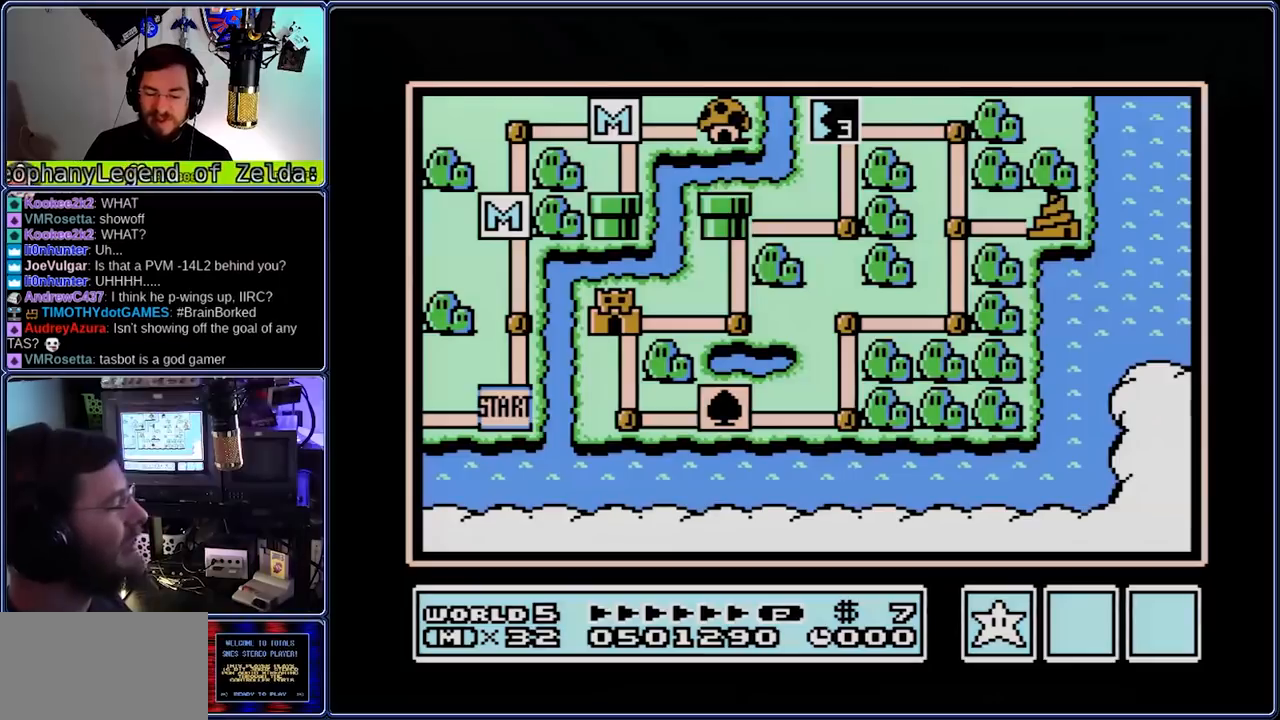
{"dt_ms": 1000, "buttons": ["DPAD_LEFT"], "events": [[467, "DPAD_DOWN", "down"], [533, "DPAD_RIGHT", "down"], [883, "DPAD_DOWN", "up"], [883, "DPAD_RIGHT", "up"], [950, "DPAD_LEFT", "down"]]}
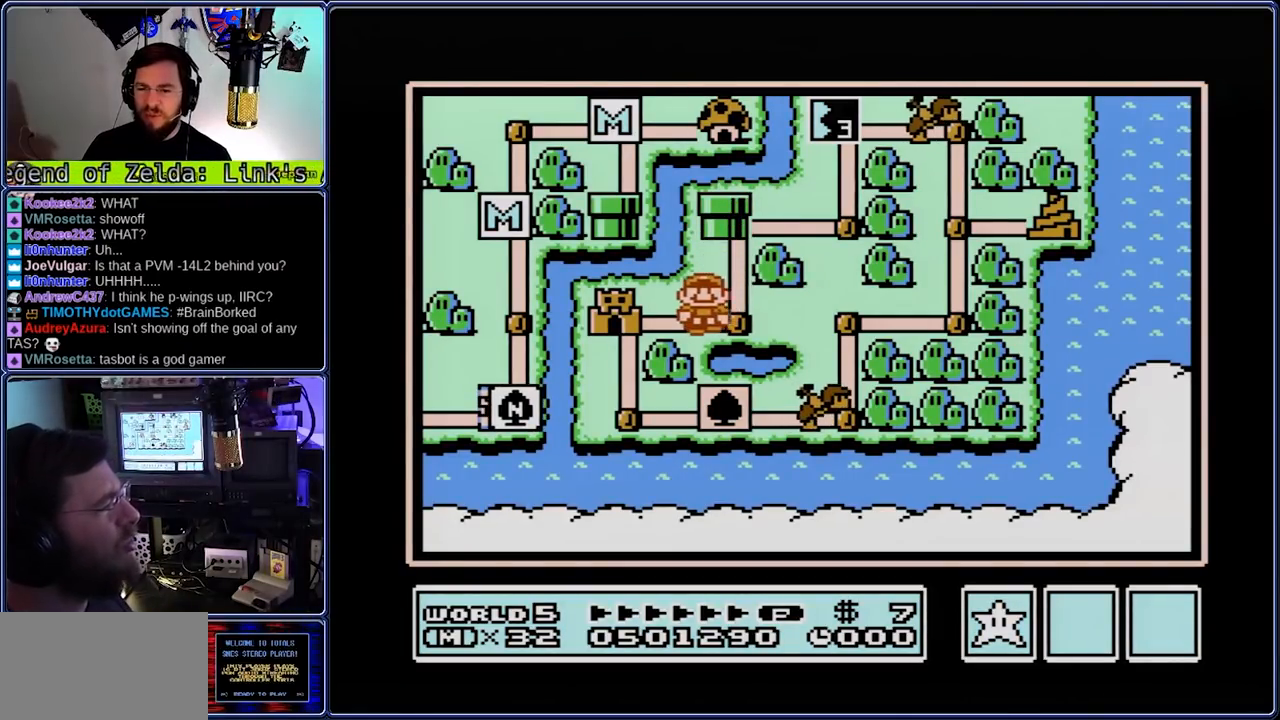
{"dt_ms": 1000, "buttons": []}
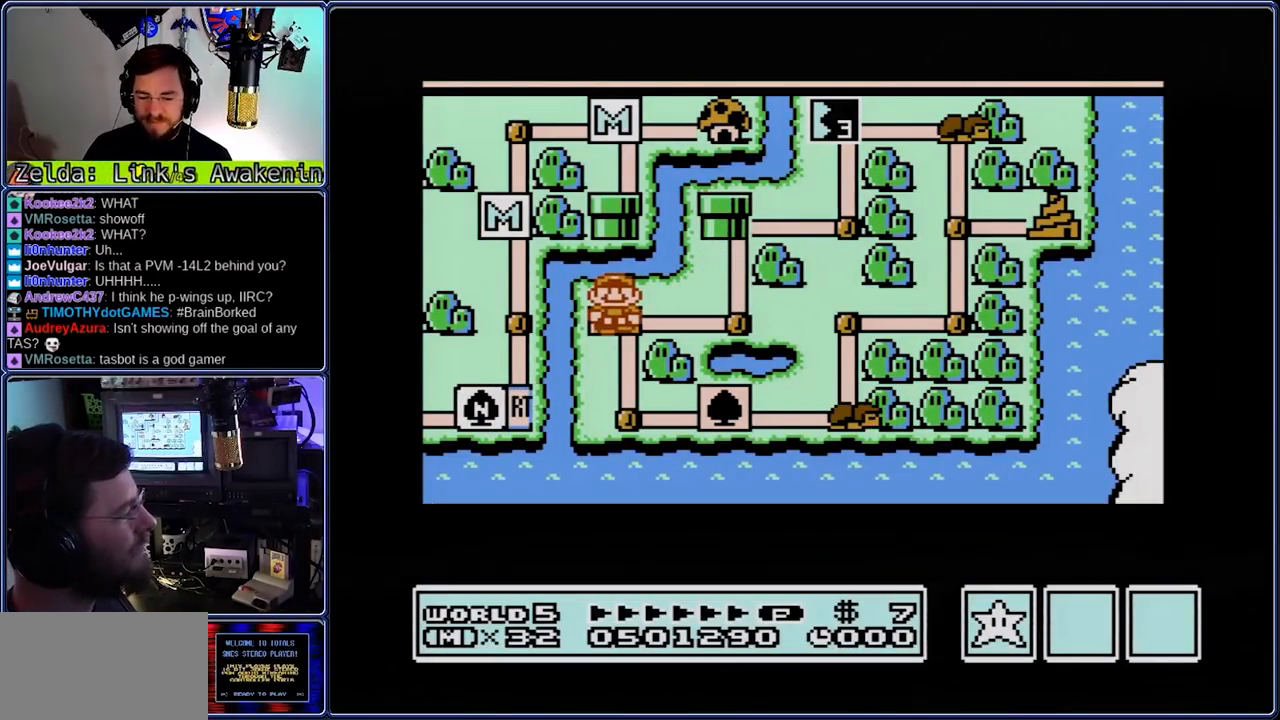
{"dt_ms": 500, "buttons": [], "events": []}
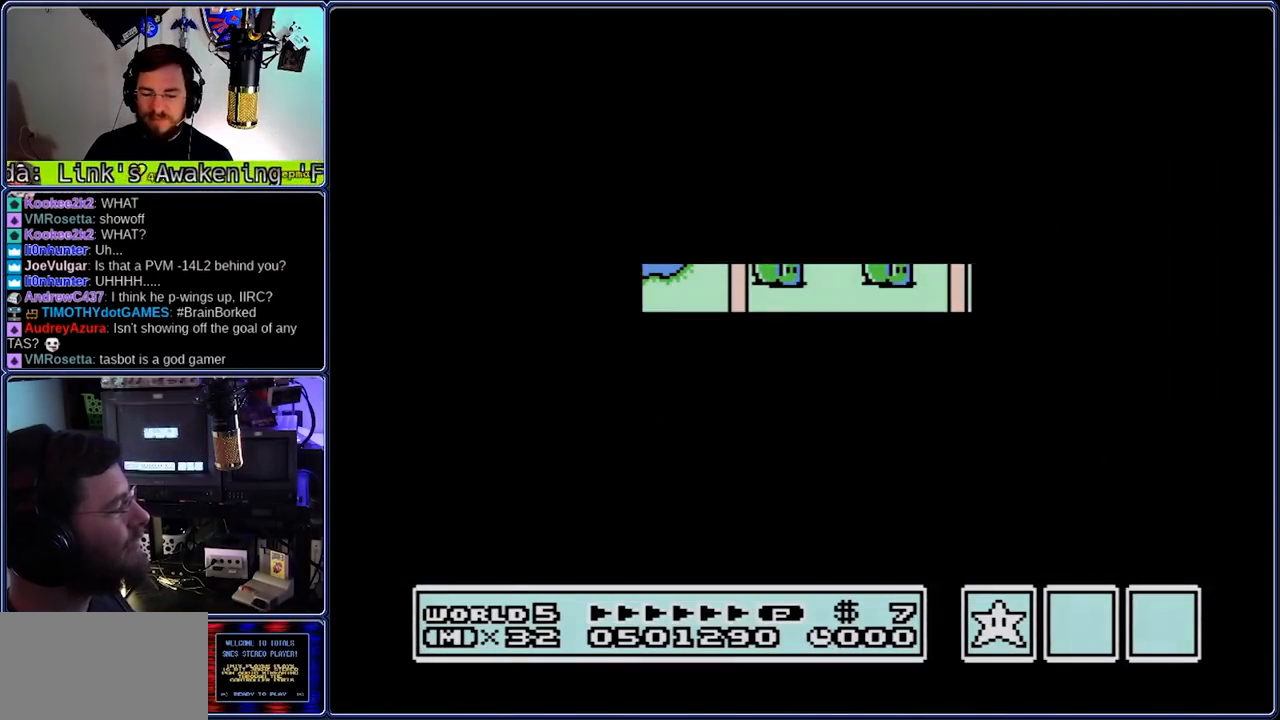
{"dt_ms": 500, "buttons": ["B", "DPAD_RIGHT"], "events": [[467, "B", "down"], [467, "DPAD_RIGHT", "down"]]}
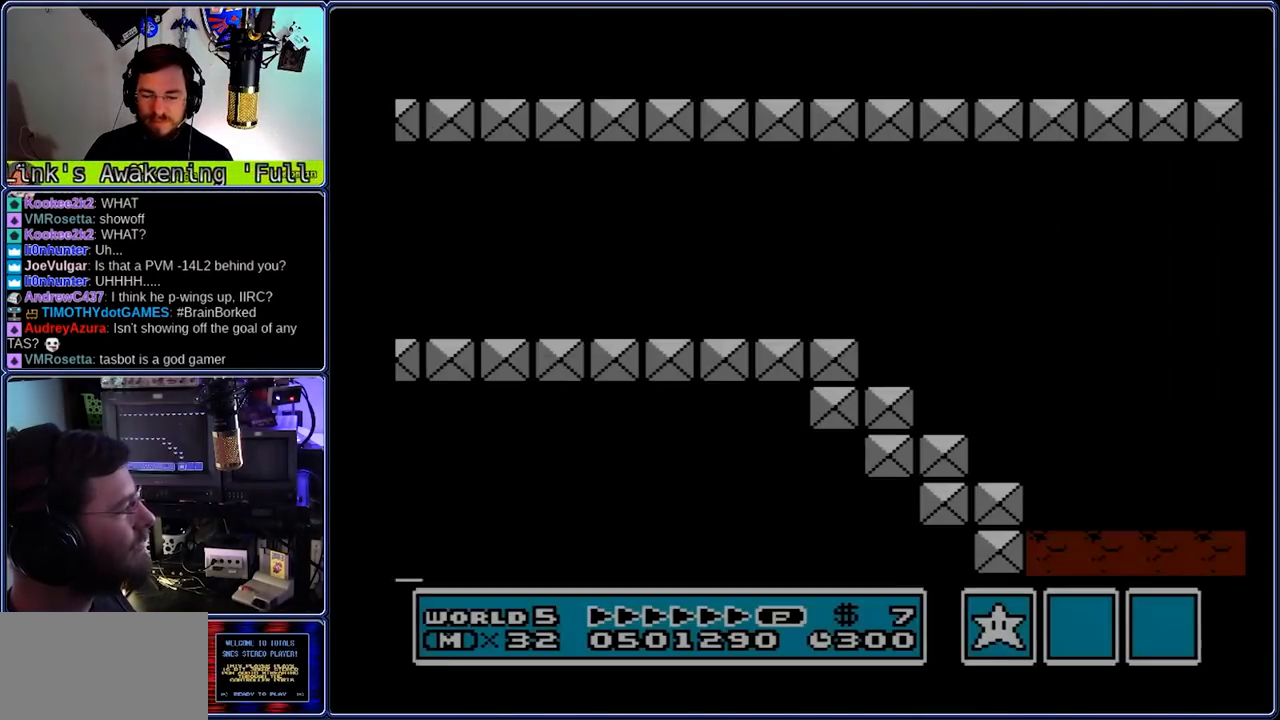
{"dt_ms": 500, "buttons": ["B", "DPAD_RIGHT"], "events": []}
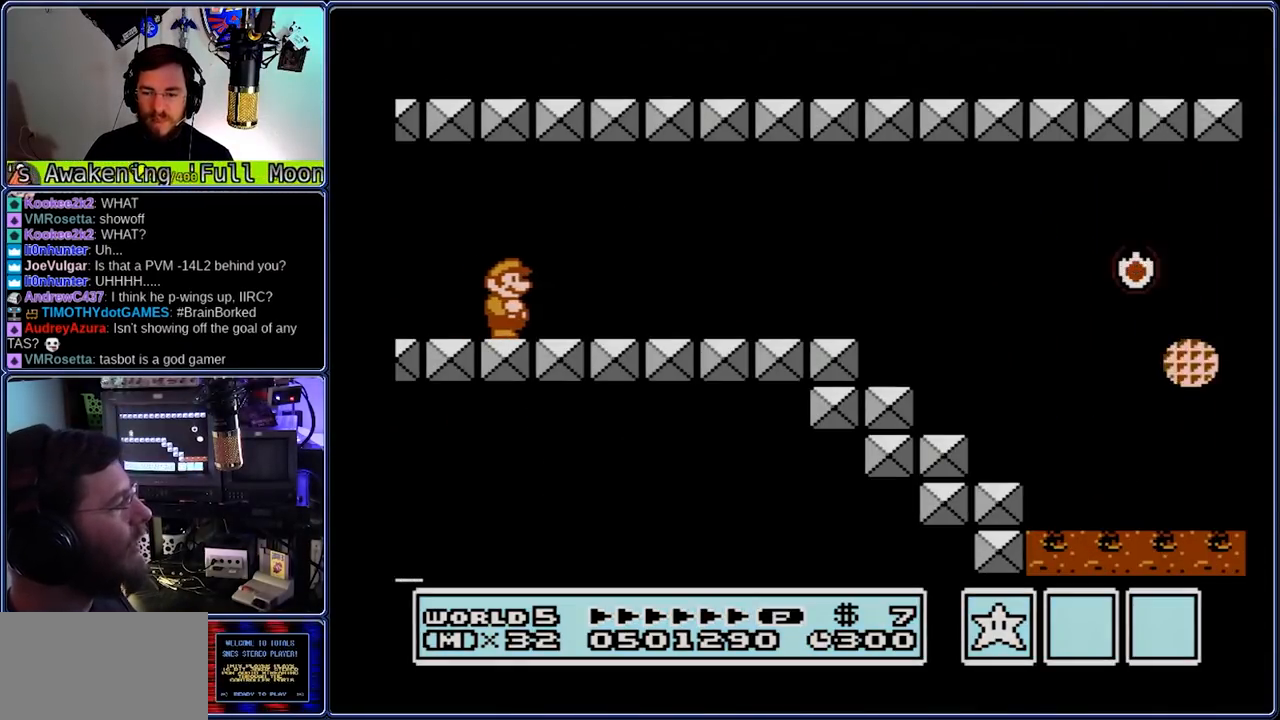
{"dt_ms": 500, "buttons": ["B", "DPAD_RIGHT"], "events": []}
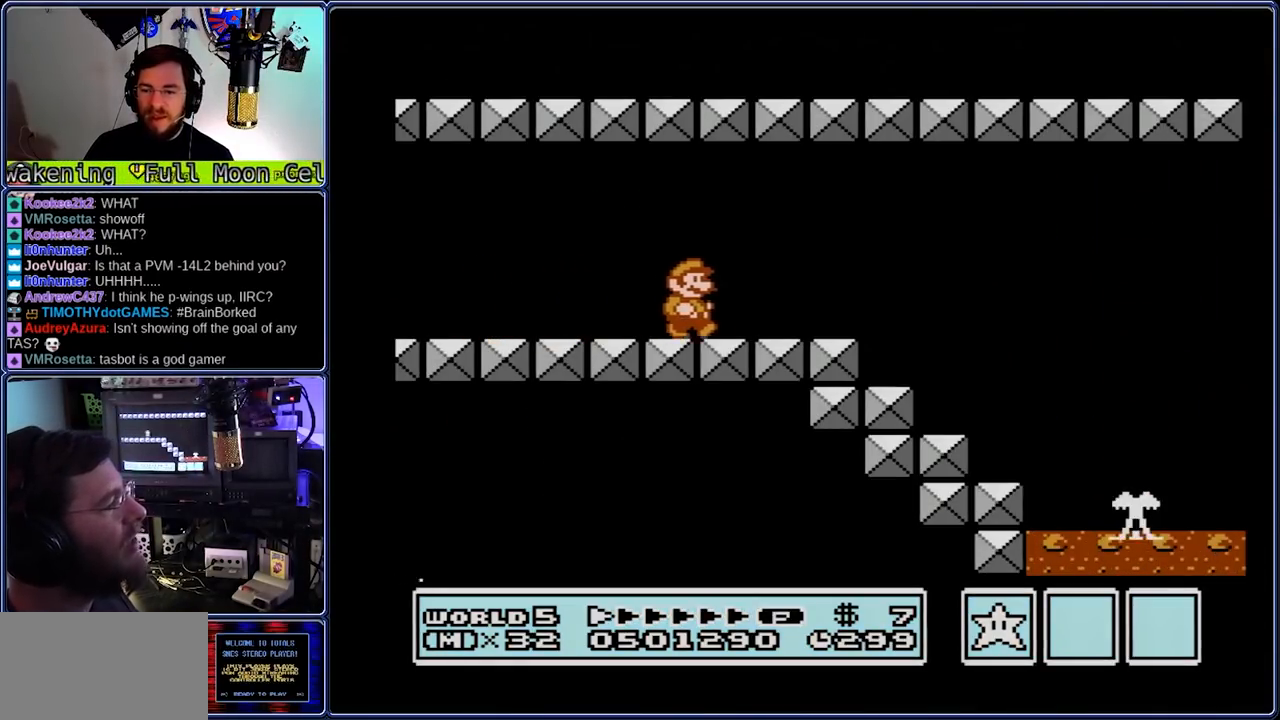
{"dt_ms": 500, "buttons": ["A", "B", "DPAD_RIGHT"], "events": [[383, "A", "down"], [383, "DPAD_DOWN", "down"], [450, "DPAD_DOWN", "up"]]}
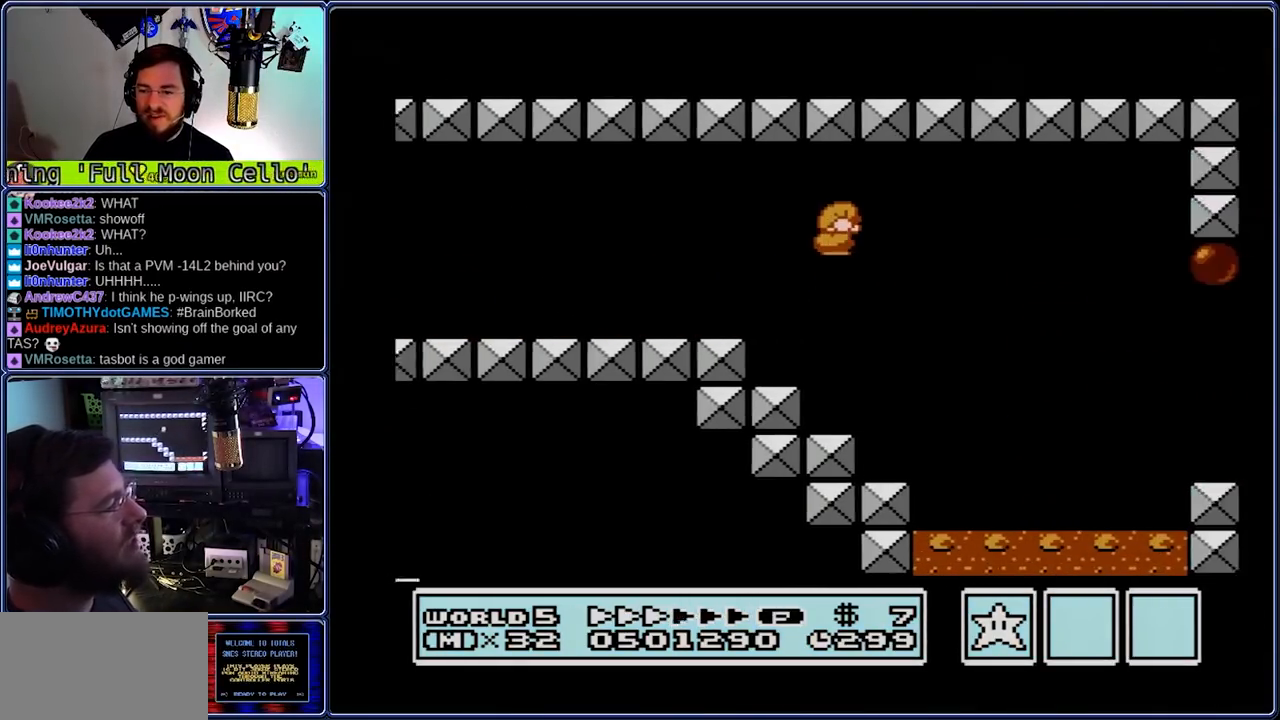
{"dt_ms": 500, "buttons": ["B", "DPAD_RIGHT"], "events": [[83, "A", "up"]]}
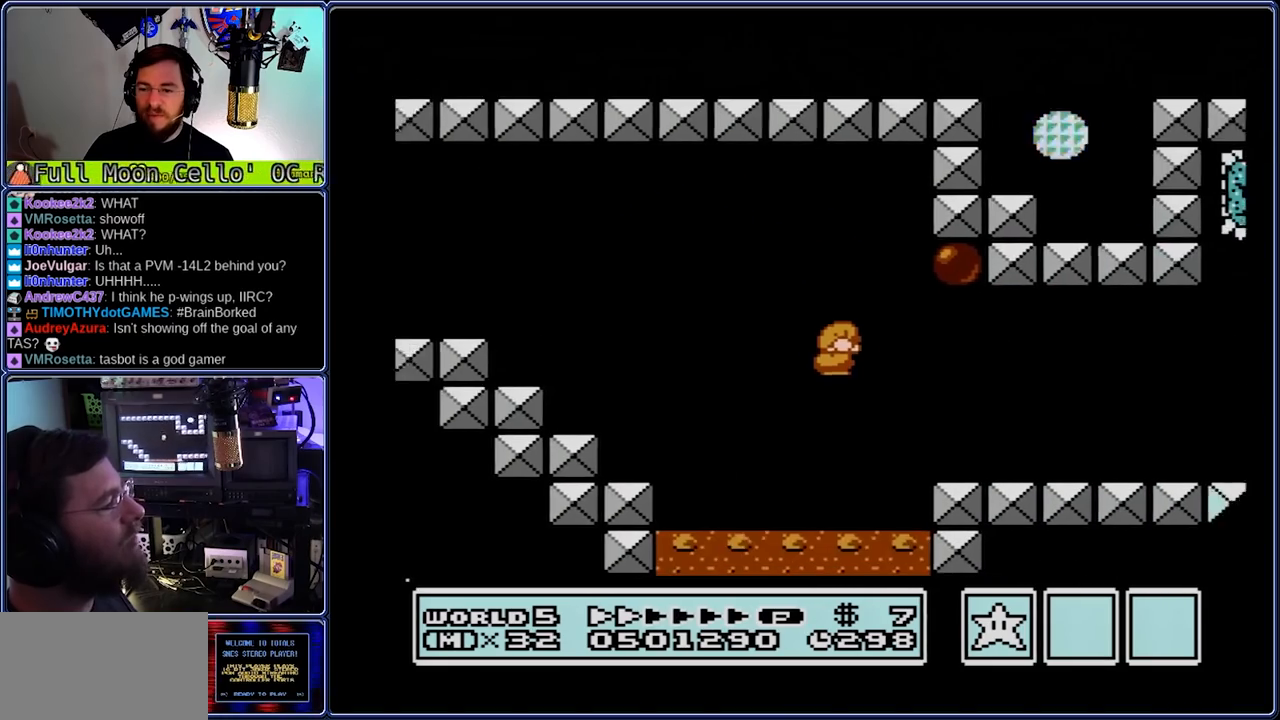
{"dt_ms": 500, "buttons": ["B", "DPAD_RIGHT"], "events": []}
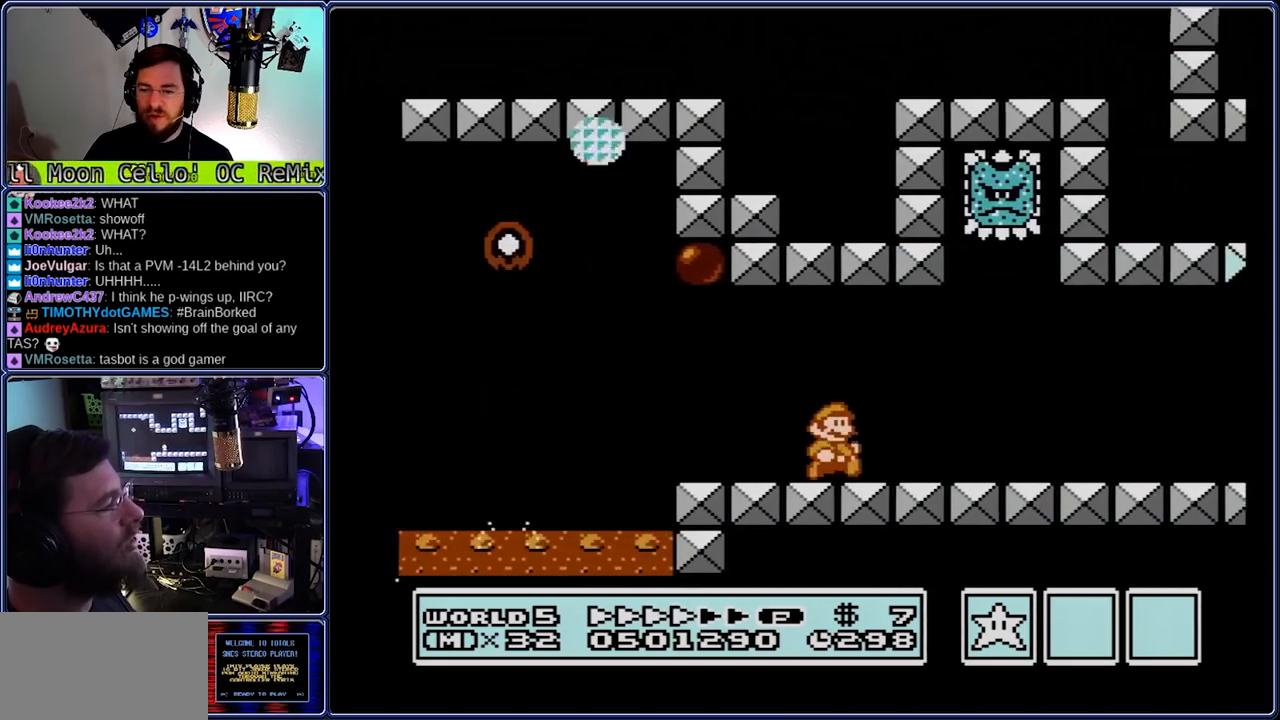
{"dt_ms": 500, "buttons": ["B", "DPAD_RIGHT"], "events": []}
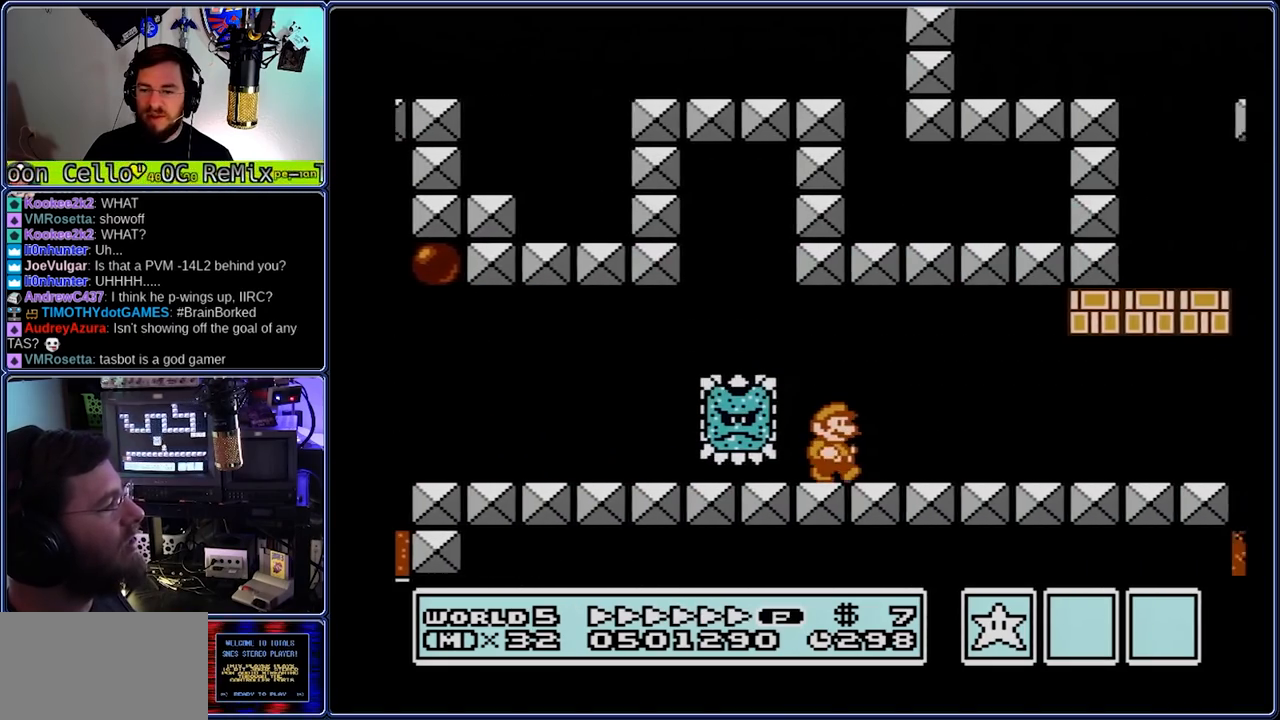
{"dt_ms": 500, "buttons": ["B", "DPAD_RIGHT"], "events": [[183, "A", "down"], [467, "A", "up"]]}